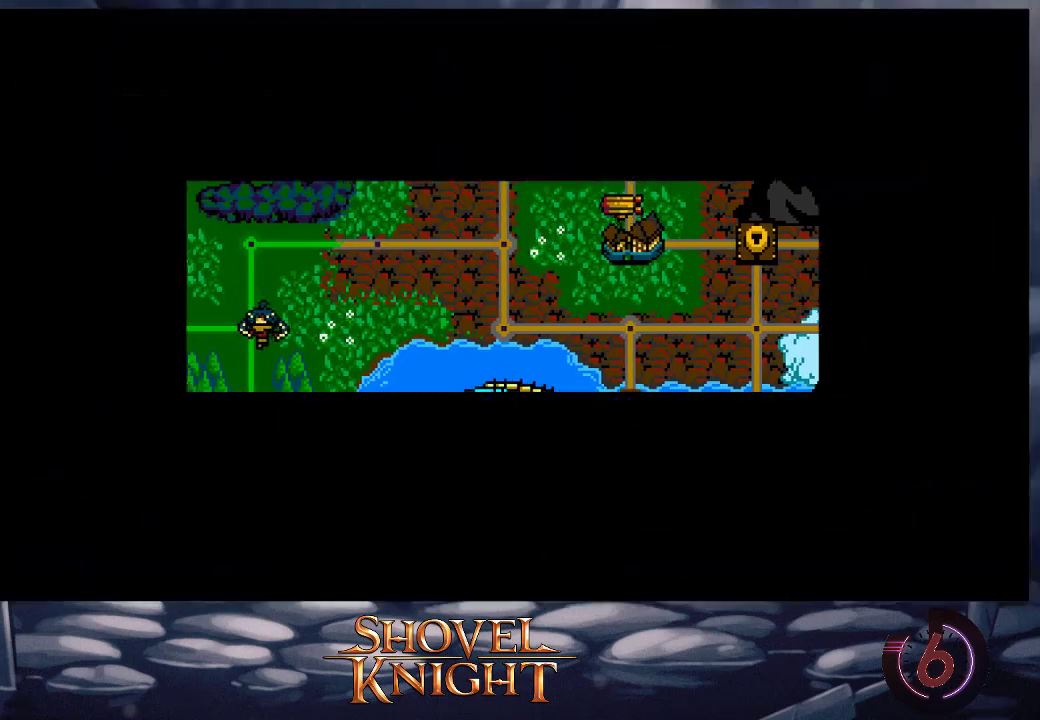
Gameplay with a controller (PlayStation layout); each line is a JSON object with the inputs held at the frame after it. "events" lists button and stick changes between this image and that frame as [ms after this image, input, new state], when the widget could be followed in between. Not read: L3 R3 left_stick right_stick.
{"buttons": [], "events": []}
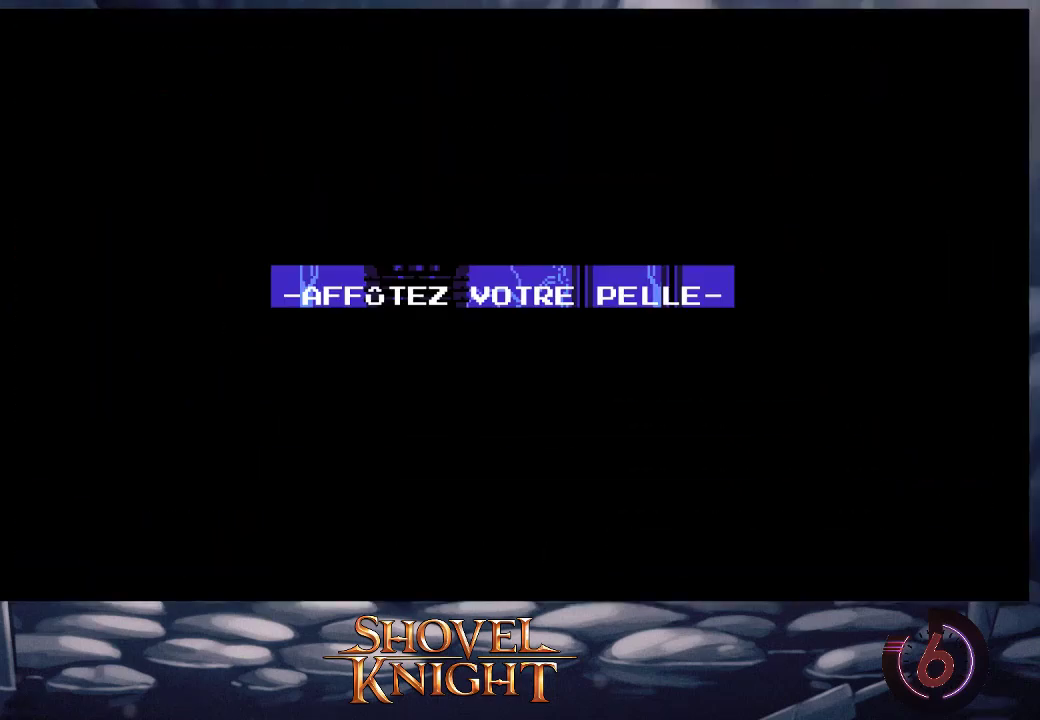
{"buttons": [], "events": []}
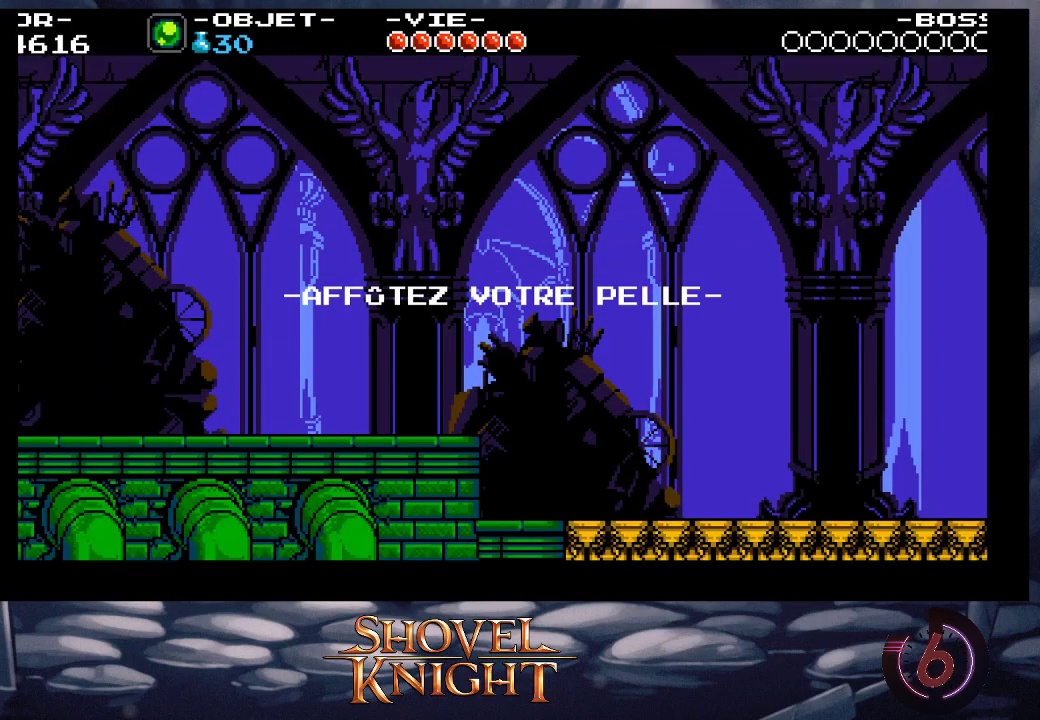
{"buttons": ["DPAD_RIGHT"], "events": [[100, "DPAD_RIGHT", "down"], [167, "CROSS", "down"], [233, "CROSS", "up"], [467, "CROSS", "down"], [500, "CROSS", "up"]]}
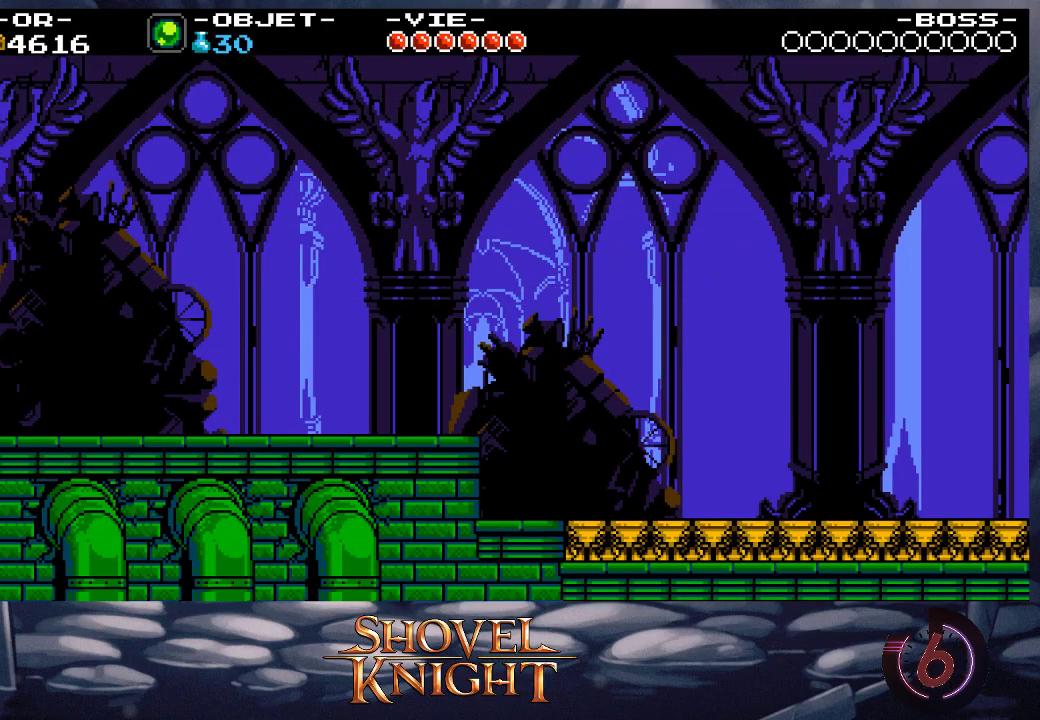
{"buttons": ["DPAD_RIGHT"], "events": [[133, "CROSS", "down"], [167, "CROSS", "up"], [267, "CROSS", "down"], [333, "CROSS", "up"], [433, "CROSS", "down"], [500, "CROSS", "up"]]}
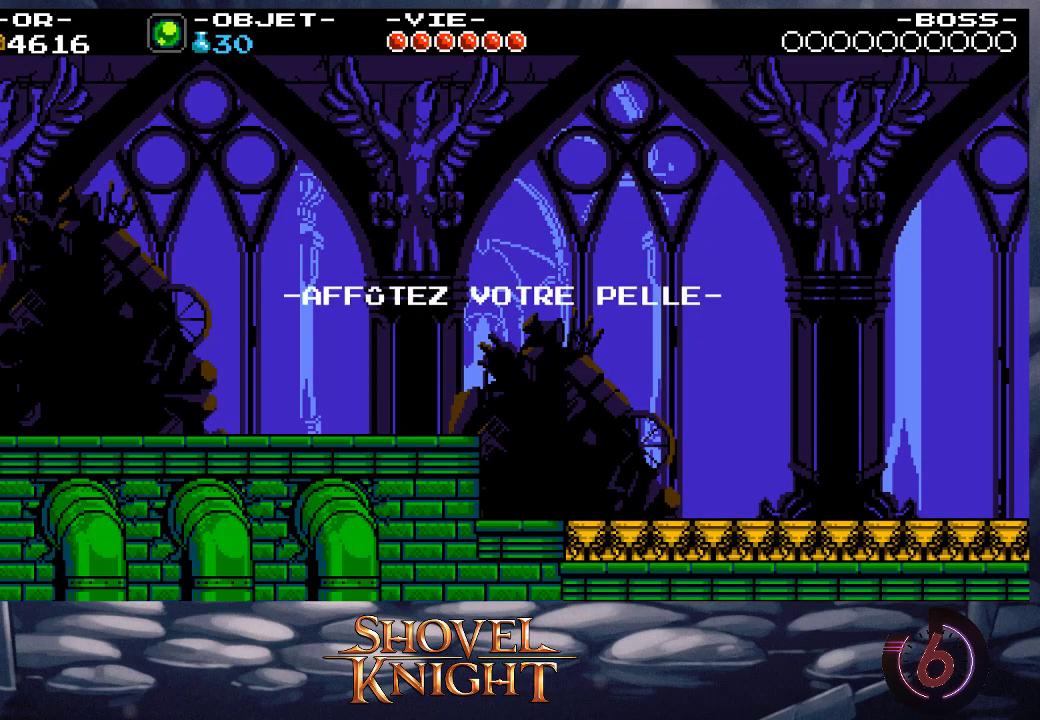
{"buttons": ["DPAD_RIGHT"], "events": [[67, "DPAD_RIGHT", "up"], [100, "CROSS", "down"], [167, "CROSS", "up"], [167, "DPAD_RIGHT", "down"], [267, "CROSS", "down"], [300, "CROSS", "up"], [400, "CROSS", "down"], [467, "CROSS", "up"]]}
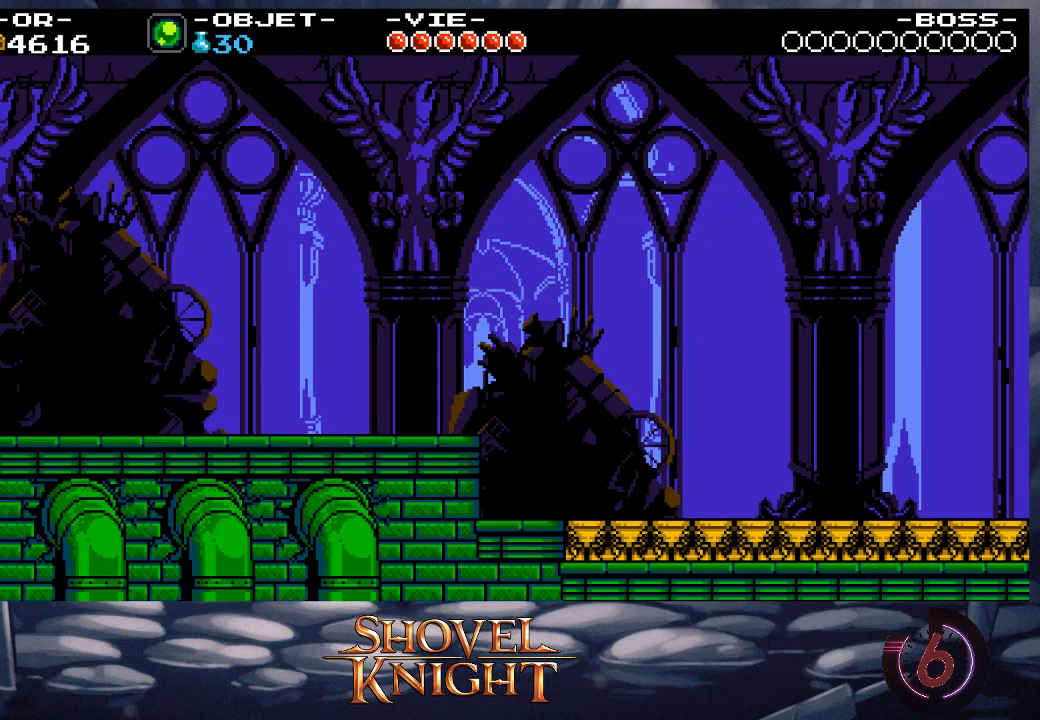
{"buttons": ["DPAD_RIGHT"], "events": [[67, "CROSS", "down"], [133, "CROSS", "up"], [233, "CROSS", "down"], [300, "CROSS", "up"], [400, "CROSS", "down"], [467, "CROSS", "up"]]}
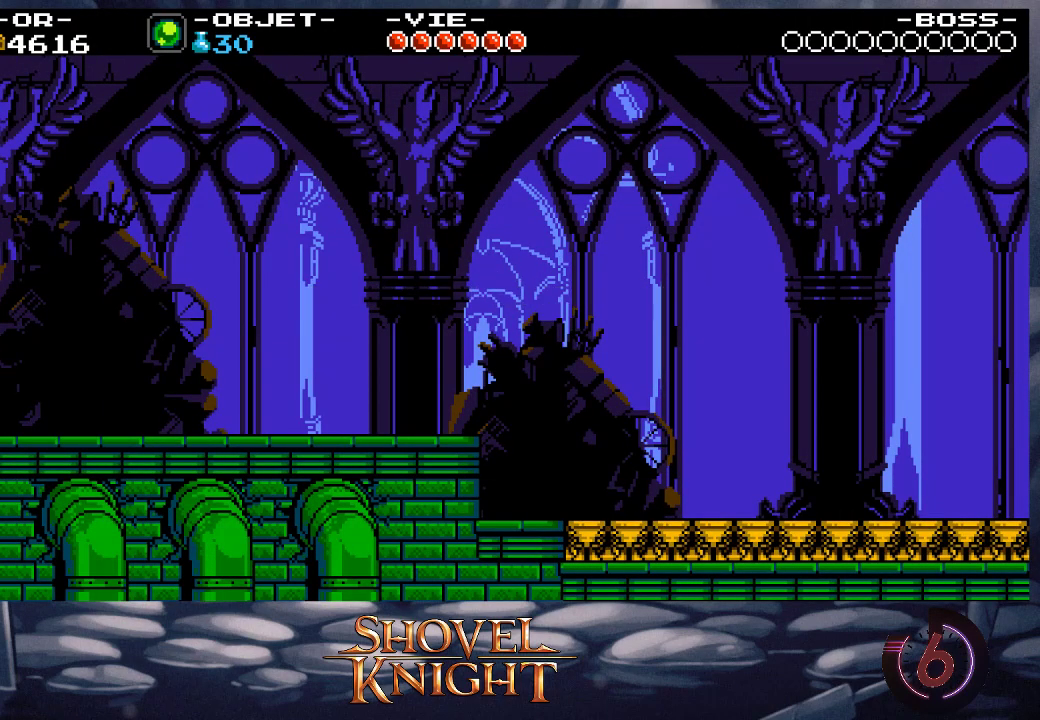
{"buttons": ["DPAD_RIGHT"], "events": [[67, "CROSS", "down"], [133, "CROSS", "up"], [233, "CROSS", "down"], [300, "CROSS", "up"], [400, "CROSS", "down"], [467, "CROSS", "up"]]}
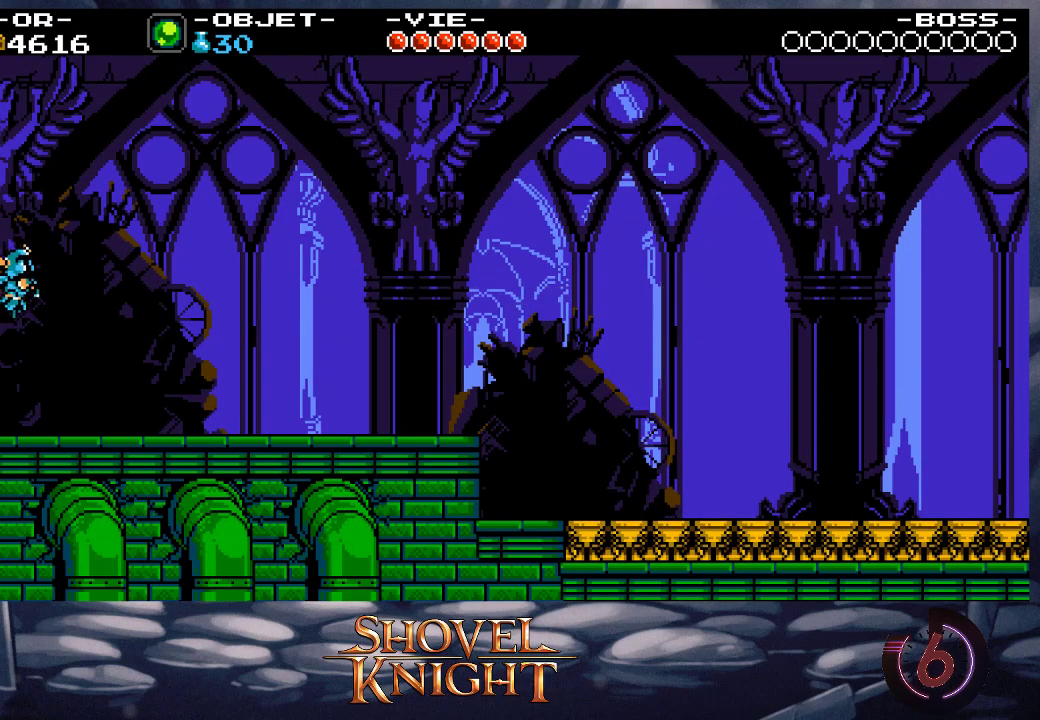
{"buttons": ["DPAD_RIGHT"], "events": [[33, "CROSS", "down"], [133, "CROSS", "up"], [233, "CROSS", "down"], [300, "CROSS", "up"], [400, "CROSS", "down"], [467, "CROSS", "up"]]}
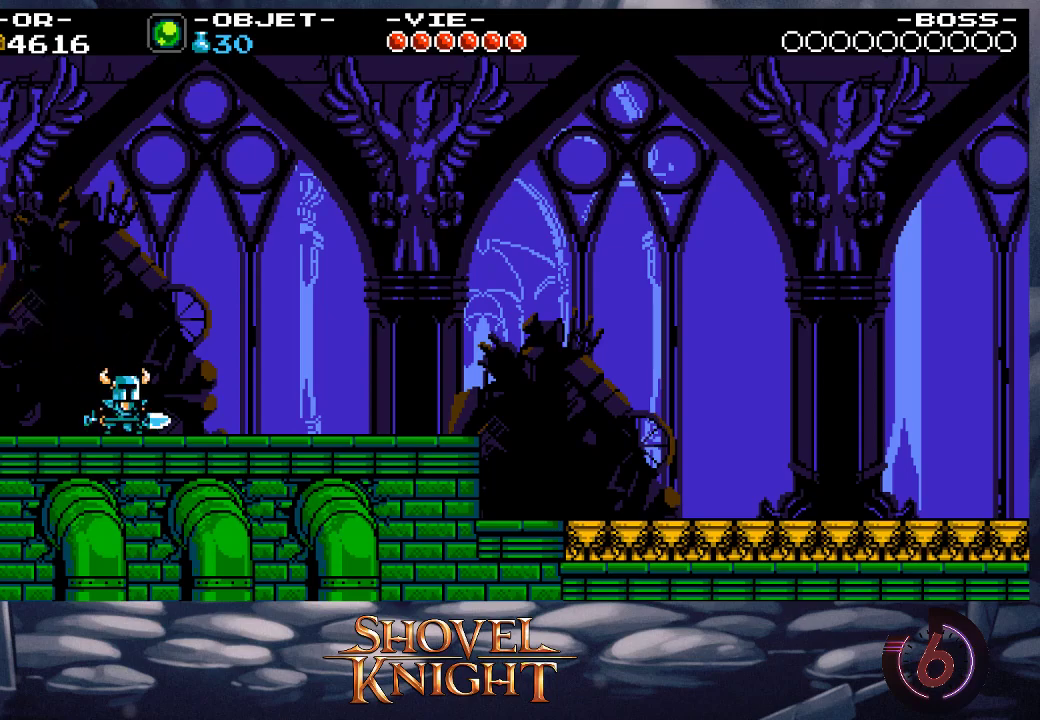
{"buttons": ["DPAD_RIGHT"], "events": [[33, "CROSS", "down"], [133, "CROSS", "up"], [200, "CROSS", "down"], [267, "CROSS", "up"], [333, "CROSS", "down"], [433, "CROSS", "up"]]}
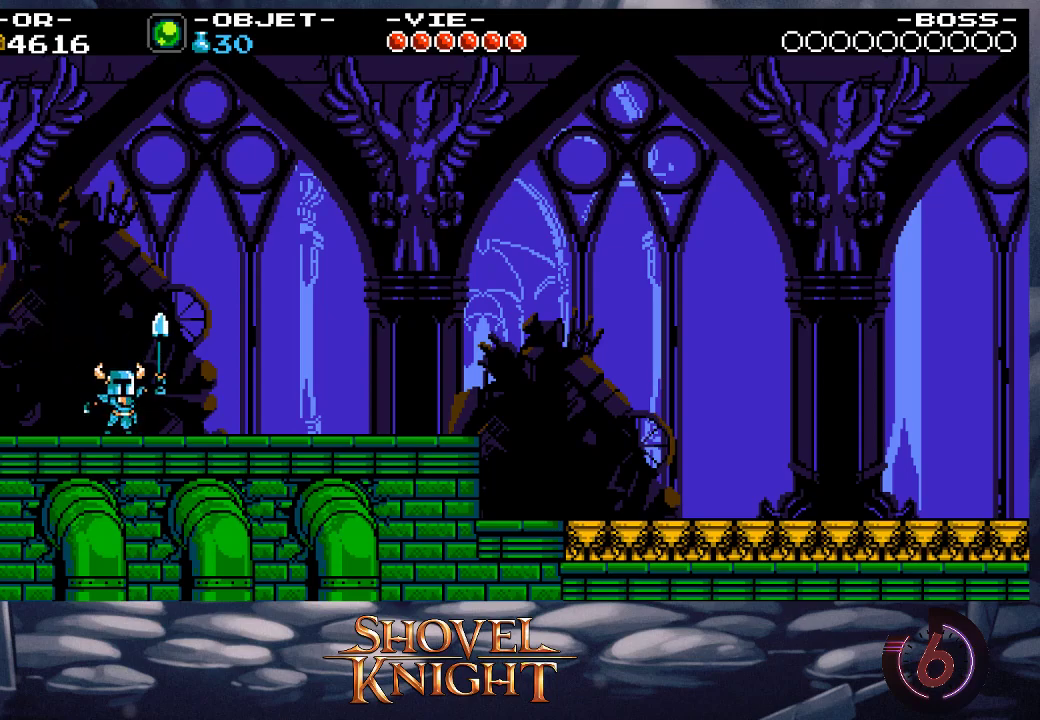
{"buttons": ["CROSS", "DPAD_RIGHT"], "events": [[33, "CROSS", "down"], [100, "CROSS", "up"], [167, "CROSS", "down"], [267, "CROSS", "up"], [333, "CROSS", "down"], [417, "CROSS", "up"], [483, "CROSS", "down"]]}
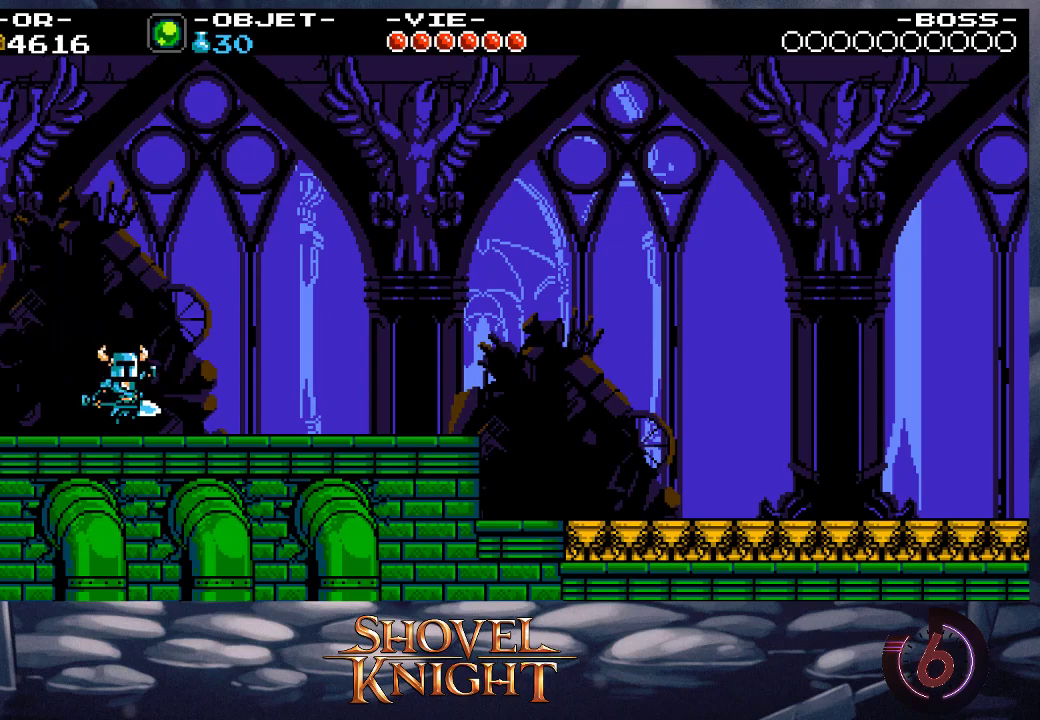
{"buttons": ["DPAD_RIGHT"], "events": [[83, "CROSS", "up"], [150, "CROSS", "down"], [217, "CROSS", "up"], [283, "R1", "down"], [350, "R1", "up"]]}
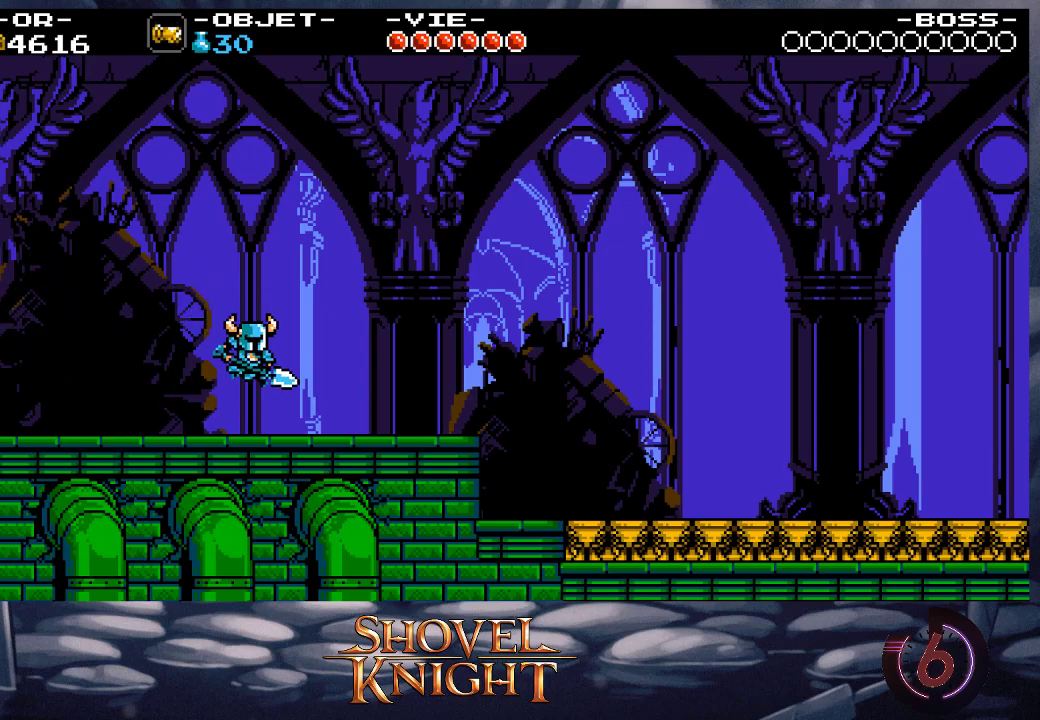
{"buttons": ["DPAD_RIGHT"], "events": []}
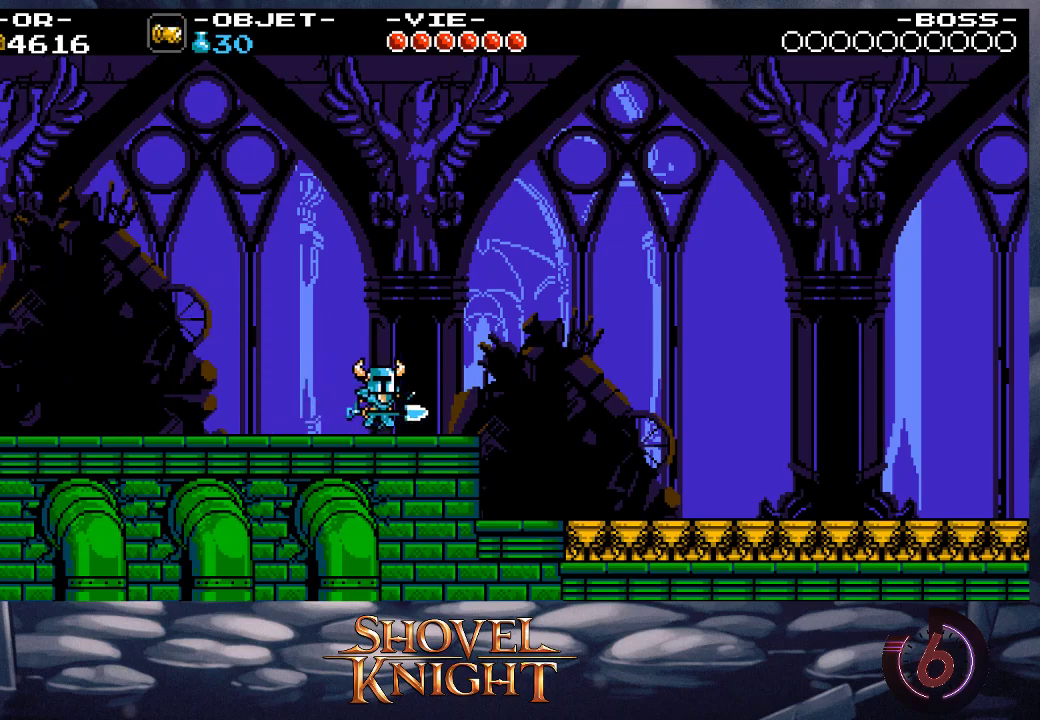
{"buttons": ["DPAD_RIGHT"], "events": []}
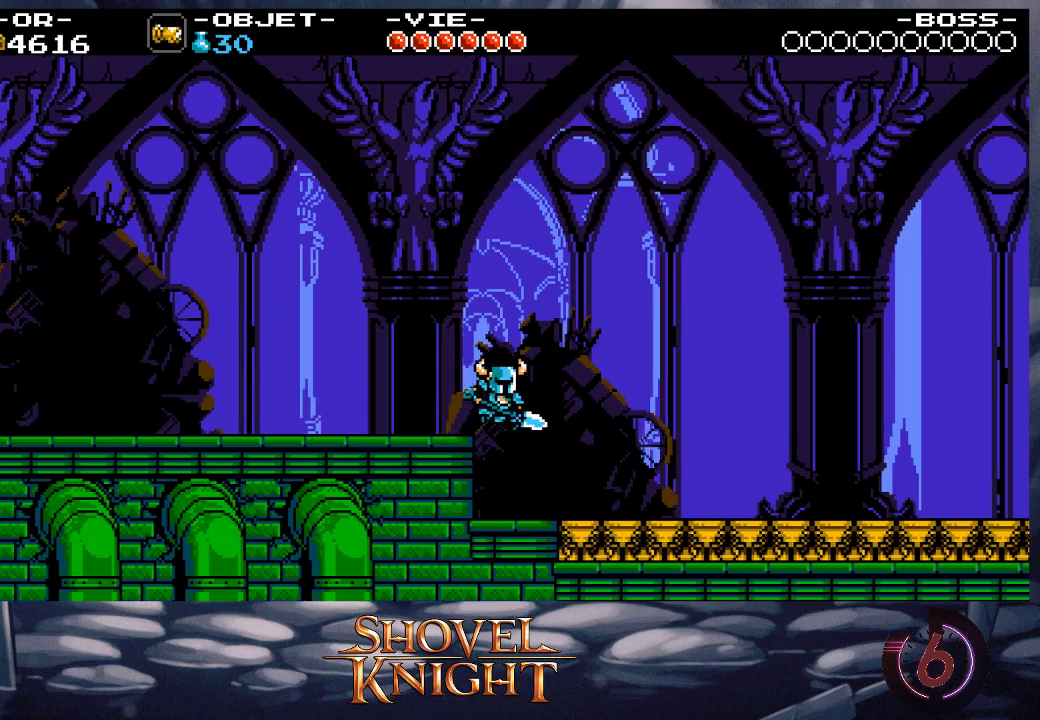
{"buttons": ["DPAD_RIGHT"], "events": []}
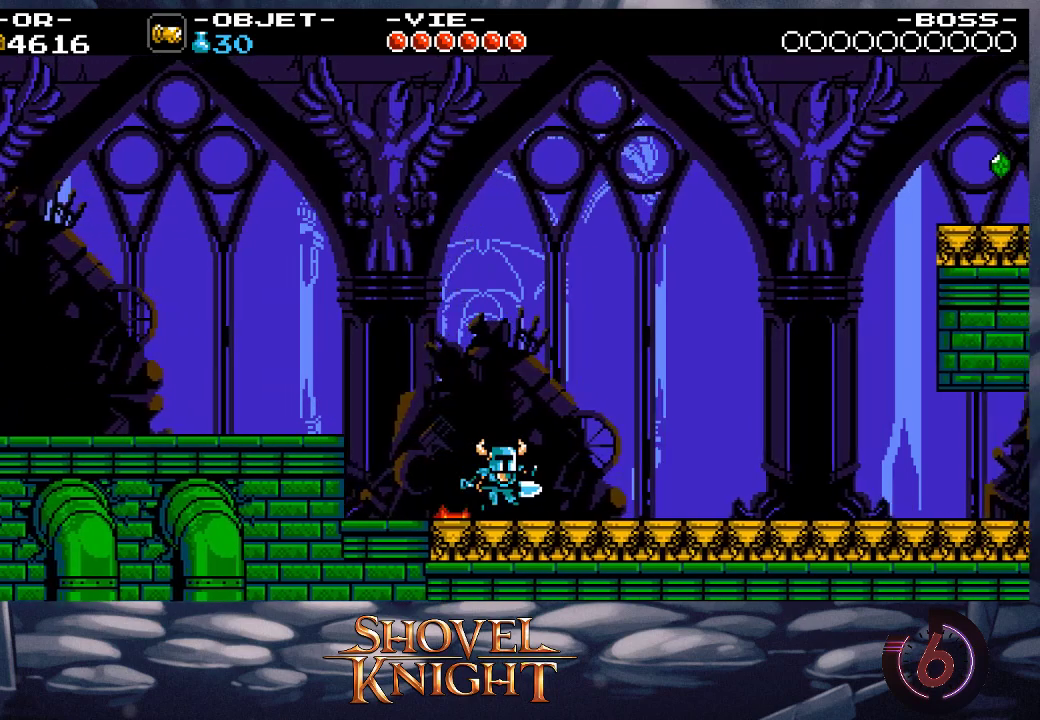
{"buttons": ["DPAD_RIGHT"], "events": []}
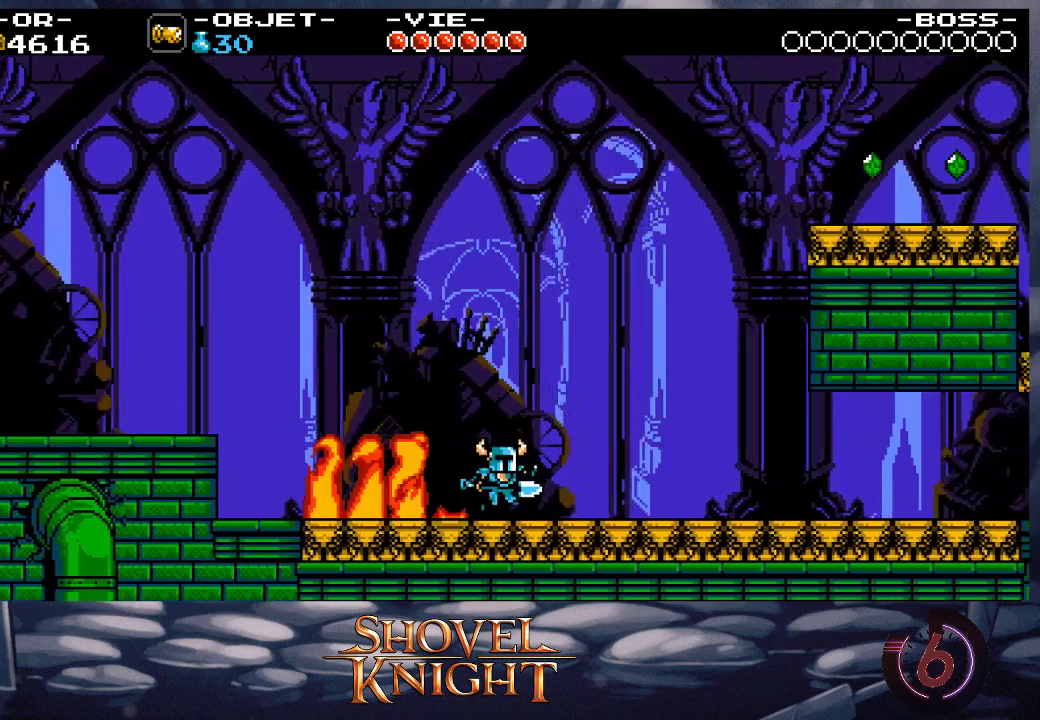
{"buttons": ["DPAD_RIGHT"], "events": []}
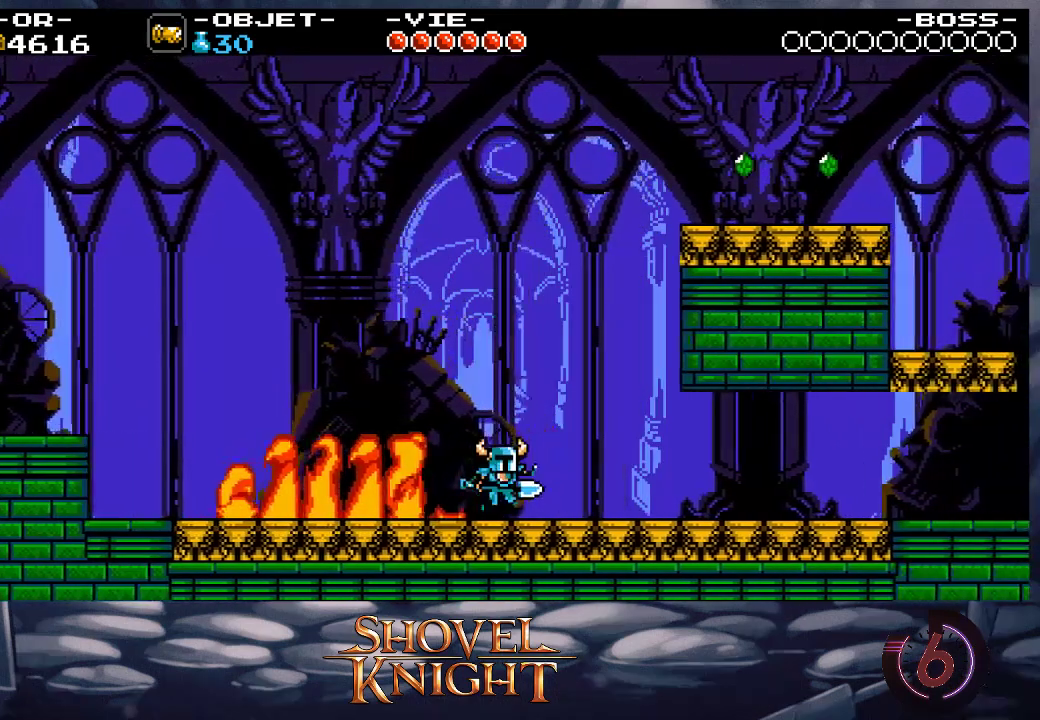
{"buttons": ["DPAD_RIGHT"], "events": []}
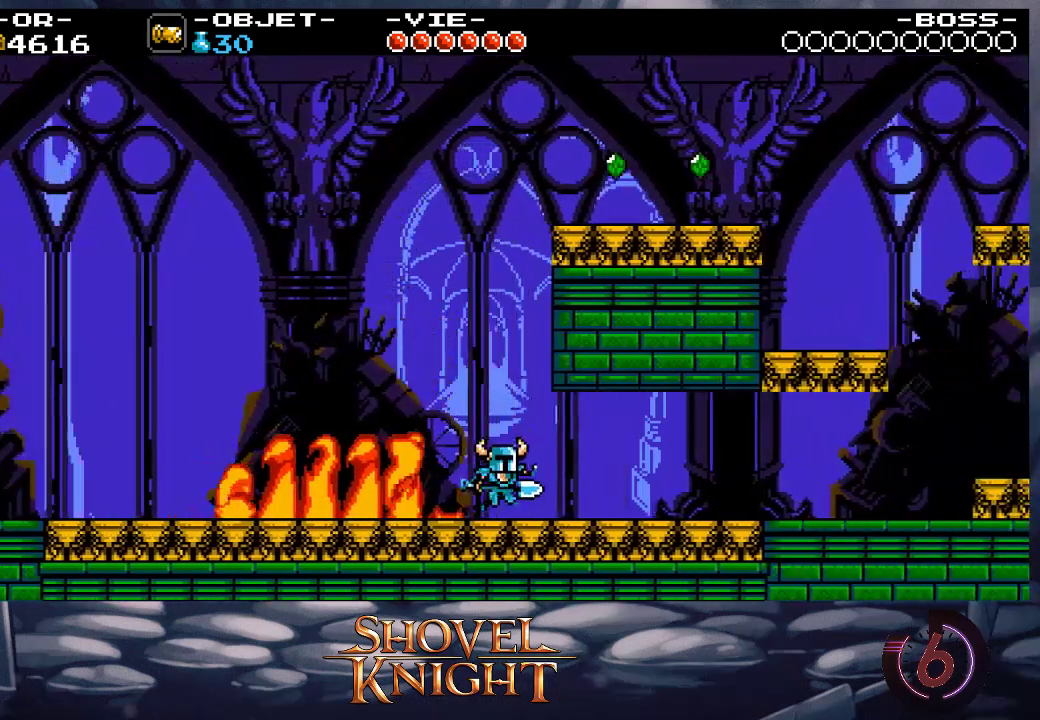
{"buttons": ["DPAD_RIGHT"], "events": []}
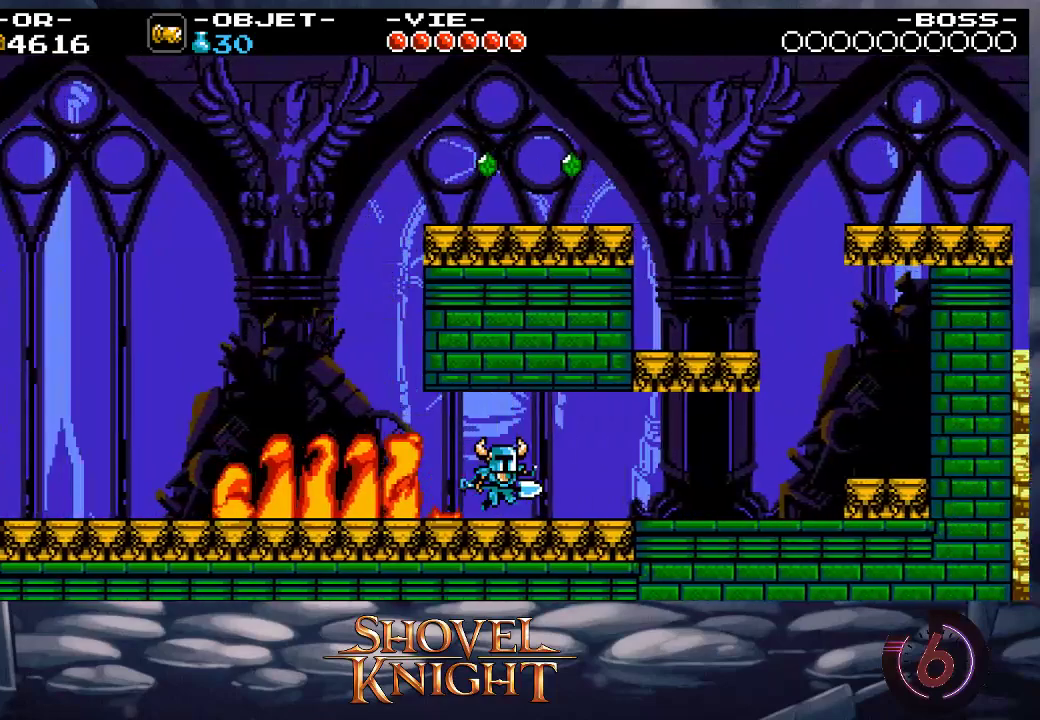
{"buttons": ["DPAD_RIGHT"], "events": []}
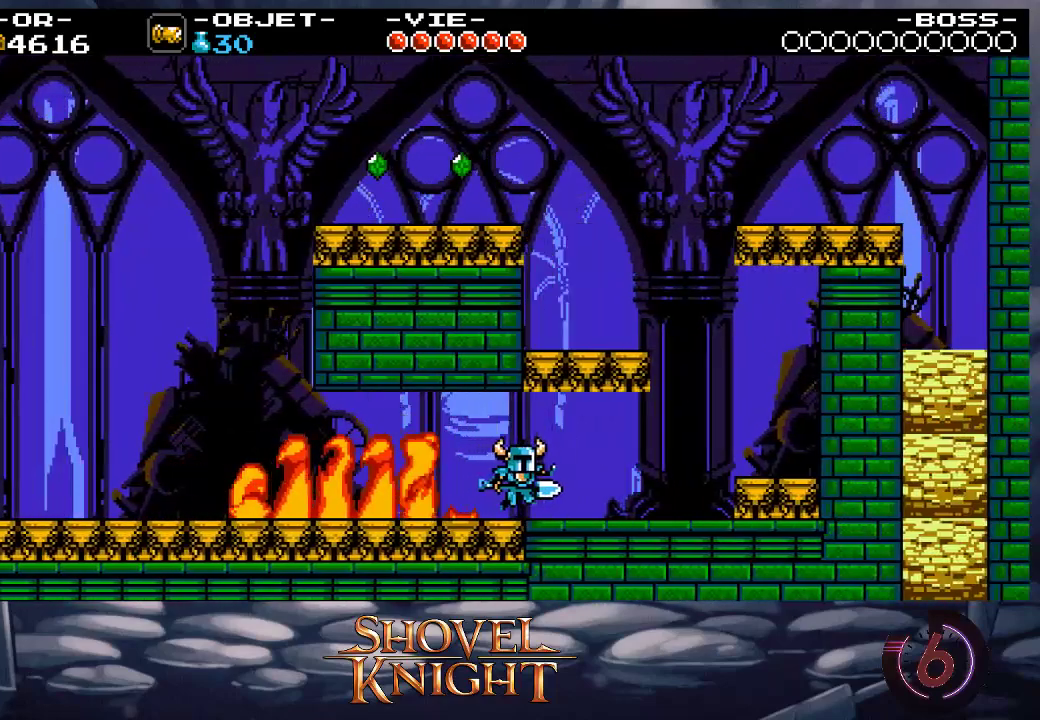
{"buttons": ["DPAD_RIGHT"], "events": []}
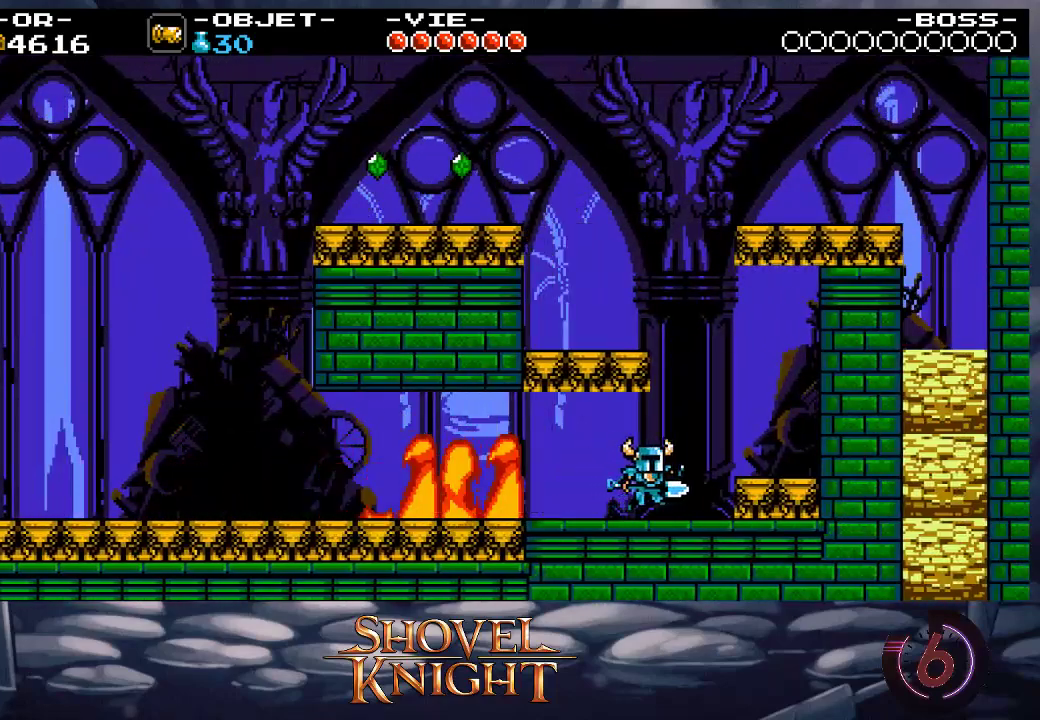
{"buttons": [], "events": [[83, "CROSS", "down"], [183, "DPAD_RIGHT", "up"], [283, "DPAD_LEFT", "down"], [317, "CROSS", "up"], [483, "DPAD_LEFT", "up"]]}
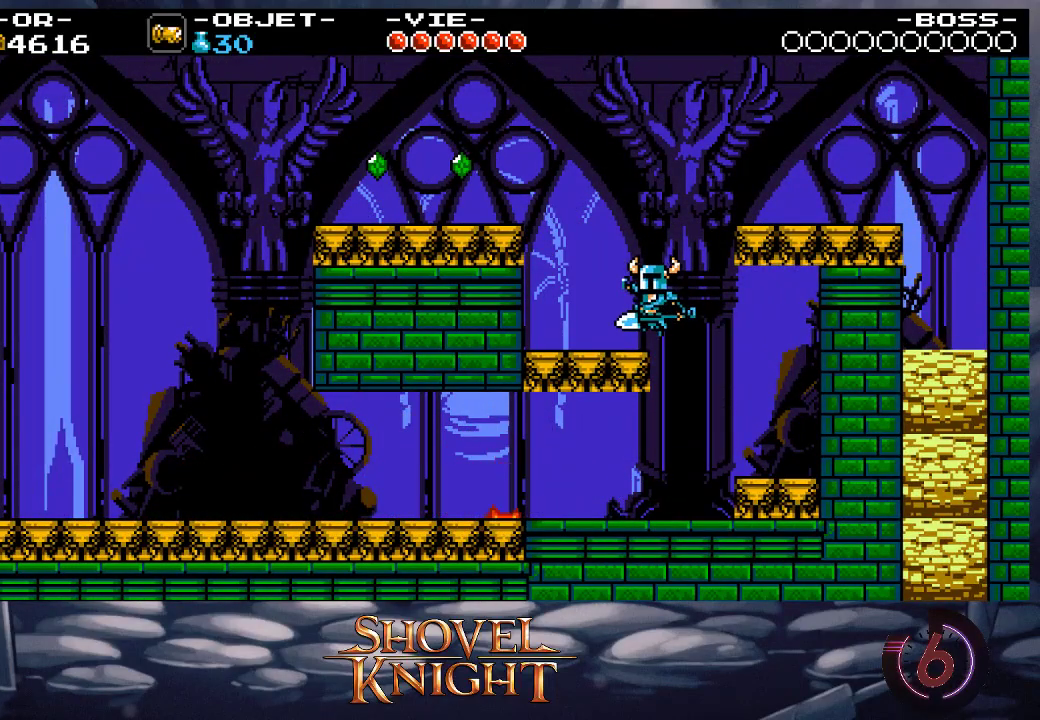
{"buttons": ["DPAD_RIGHT"], "events": [[150, "CROSS", "down"], [150, "DPAD_RIGHT", "down"], [283, "CROSS", "up"]]}
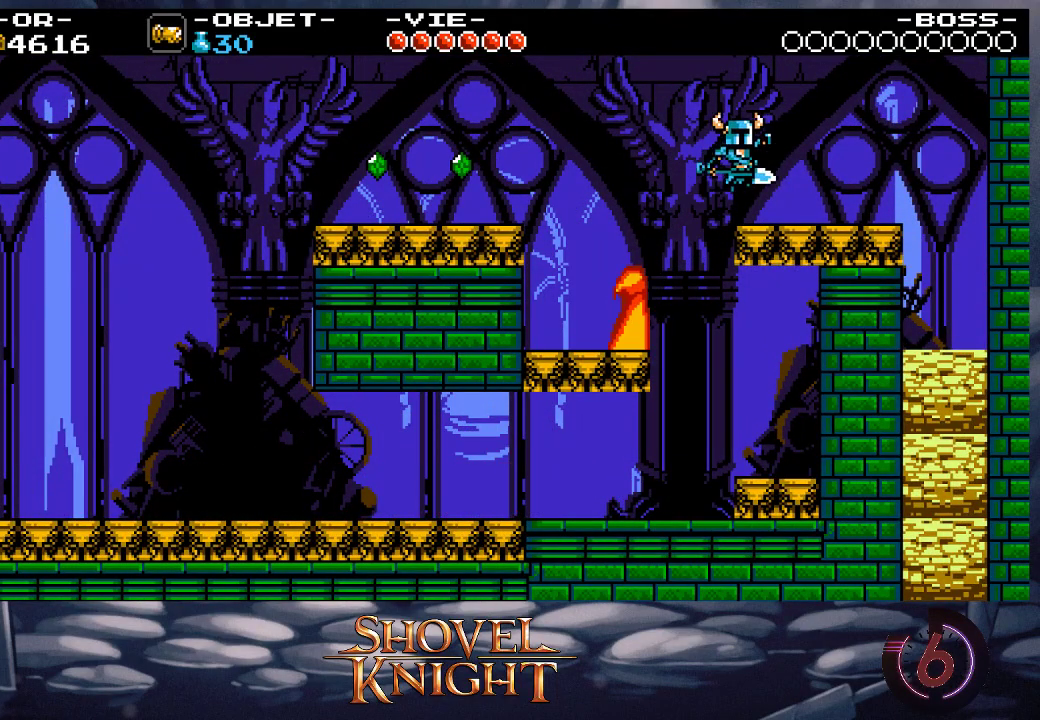
{"buttons": ["DPAD_DOWN", "DPAD_RIGHT"], "events": [[183, "CROSS", "down"], [217, "DPAD_DOWN", "down"], [283, "CROSS", "up"]]}
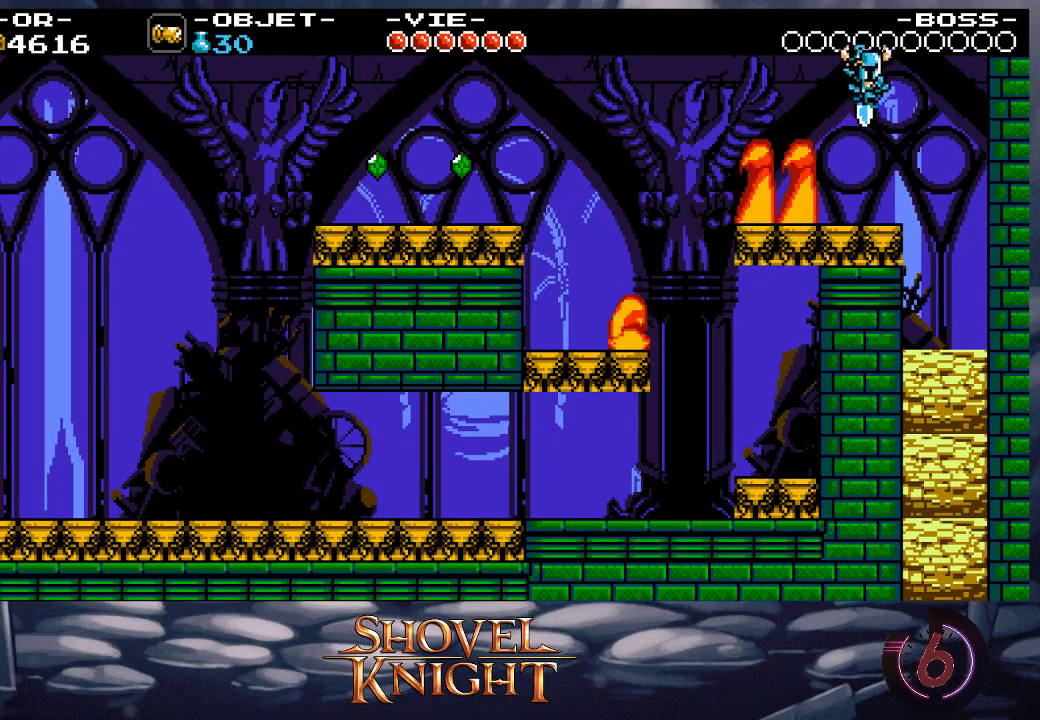
{"buttons": ["DPAD_DOWN", "DPAD_LEFT"], "events": [[283, "DPAD_RIGHT", "up"], [350, "DPAD_LEFT", "down"]]}
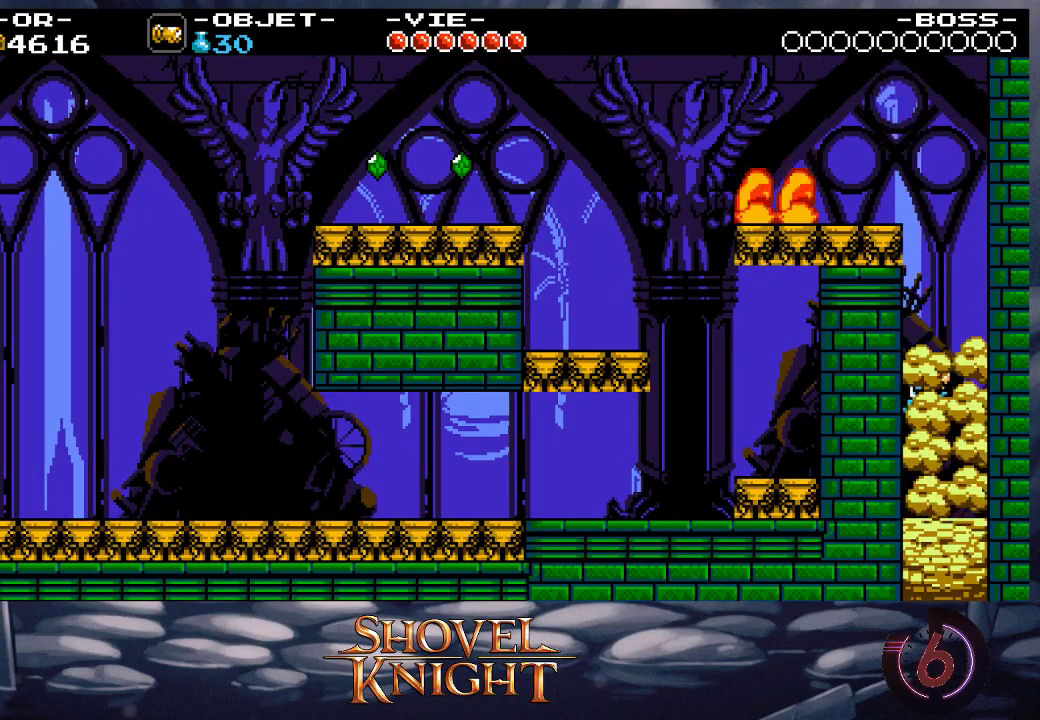
{"buttons": ["DPAD_LEFT"], "events": [[50, "DPAD_LEFT", "up"], [183, "DPAD_DOWN", "up"], [183, "DPAD_LEFT", "down"]]}
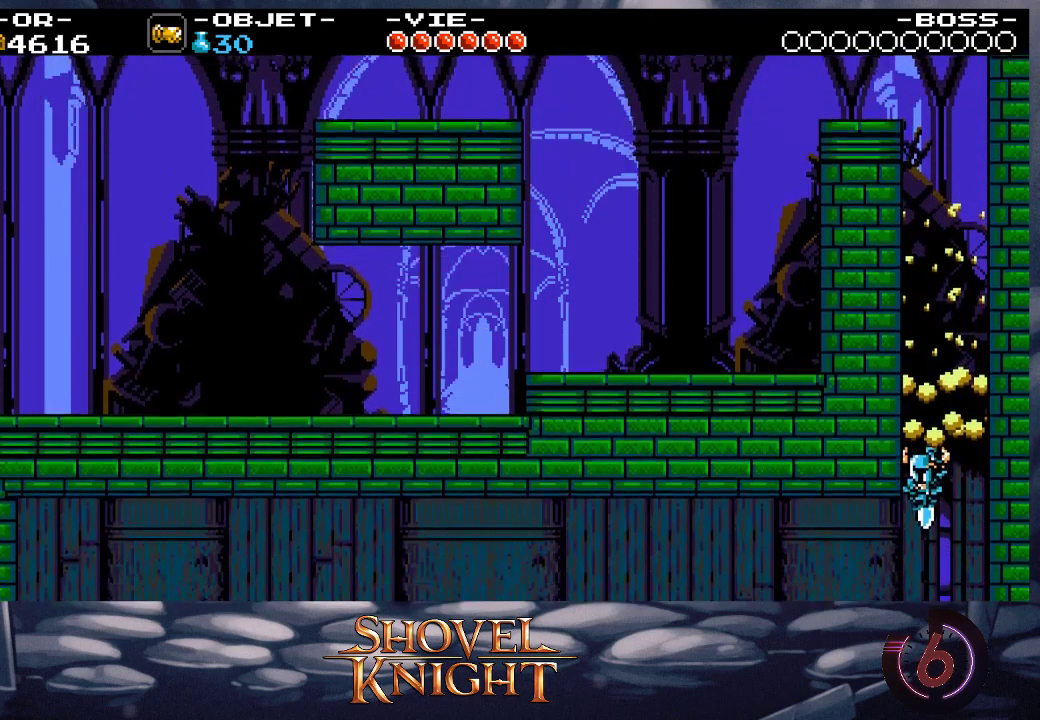
{"buttons": ["DPAD_LEFT"], "events": []}